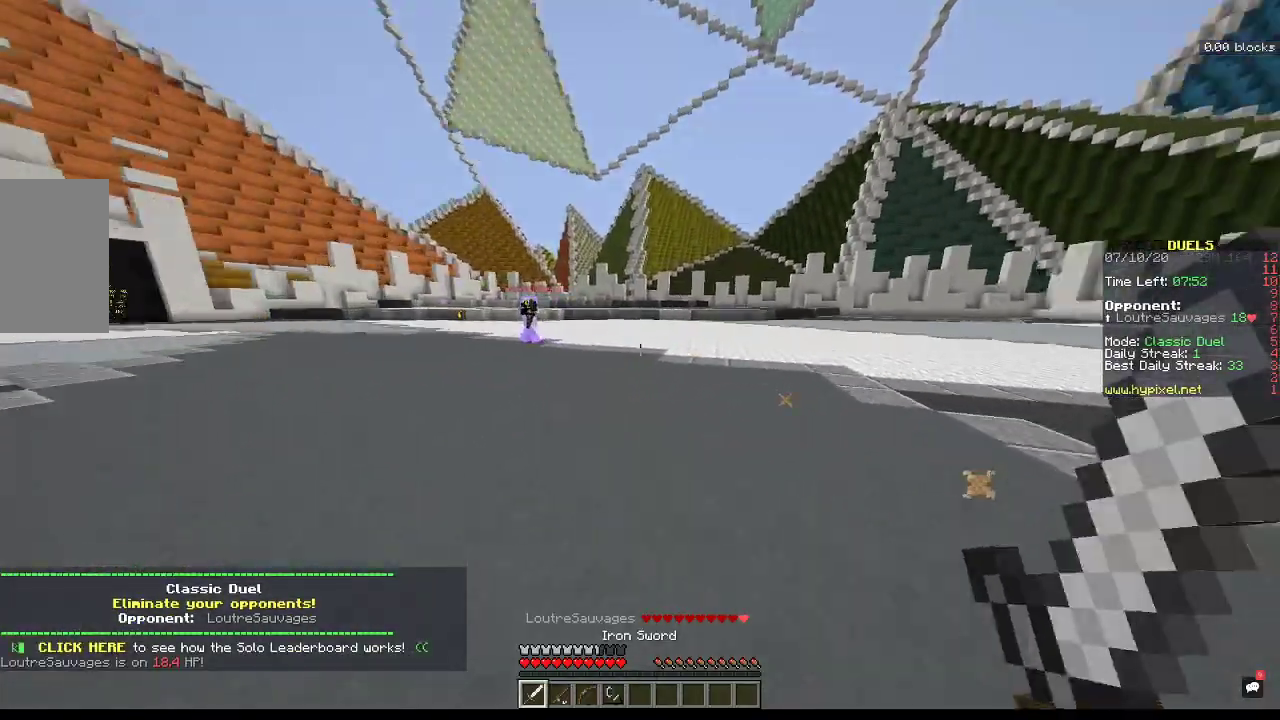
Gameplay with keyboard and mouse; each line is a JSON object with the keys and mouse buttons held at the frame after it. "events" lists presses ("down") and releases ("up") of "a", "d", "s", "space", "w", "mouse_left" and "mouse_right" between this image and that frame as [ms after this image, input, new state], when the widget could be followed in between. "mouse_left", "mouse_right" = the "left", "right" buttons of the "mouse" list. No other keys are recorded. Fast repeated clicks can show as one long hold. Mouse movement is not recorded.
{"keys": ["d", "space", "w"], "mouse": ["right"], "events": [[33, "a", "up"], [33, "mouse_right", "up"], [333, "space", "down"], [433, "mouse_right", "down"]]}
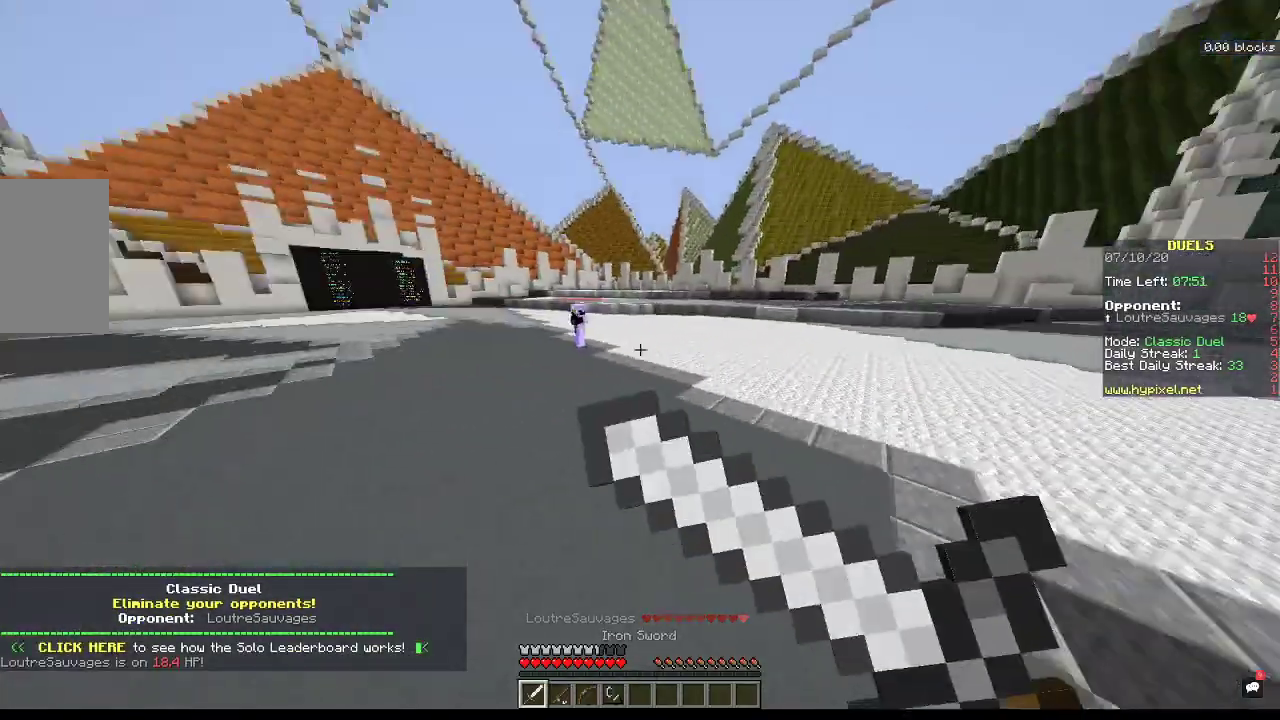
{"keys": ["a", "w"], "mouse": ["right"], "events": [[167, "space", "up"], [467, "d", "up"], [500, "a", "down"]]}
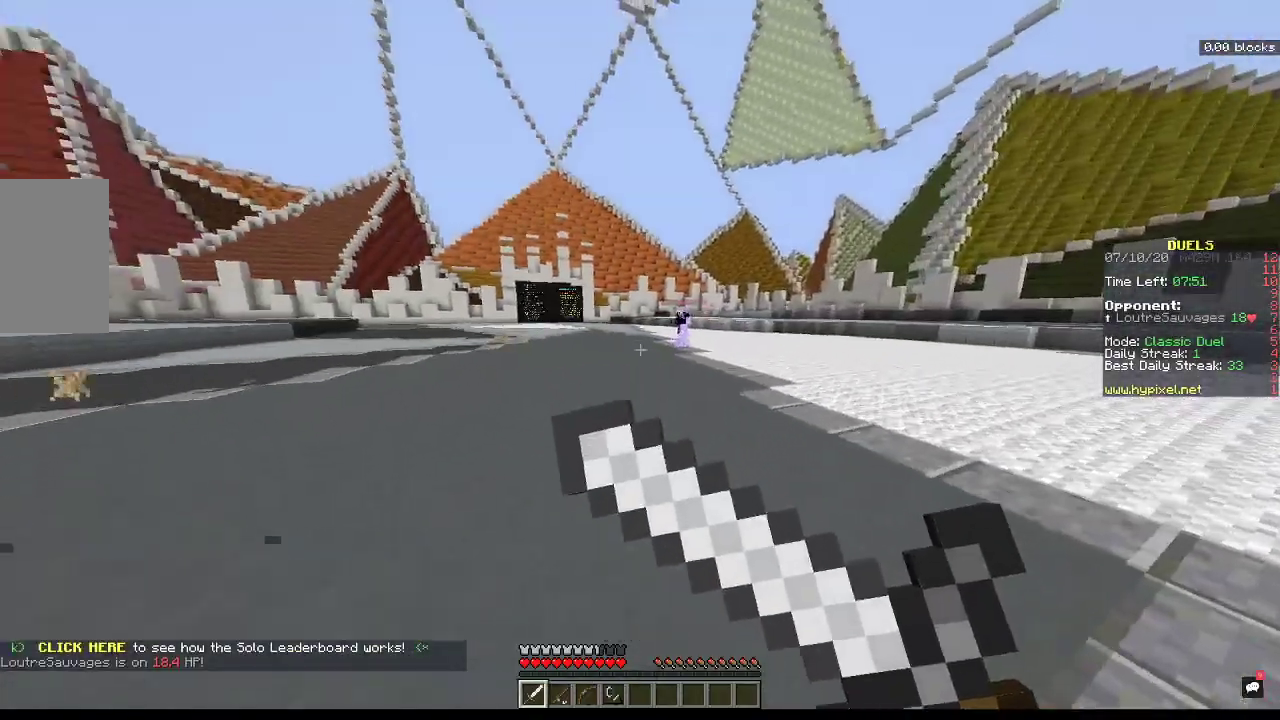
{"keys": ["a", "space", "w"], "mouse": [], "events": [[33, "w", "up"], [100, "mouse_right", "up"], [133, "w", "down"], [333, "space", "down"]]}
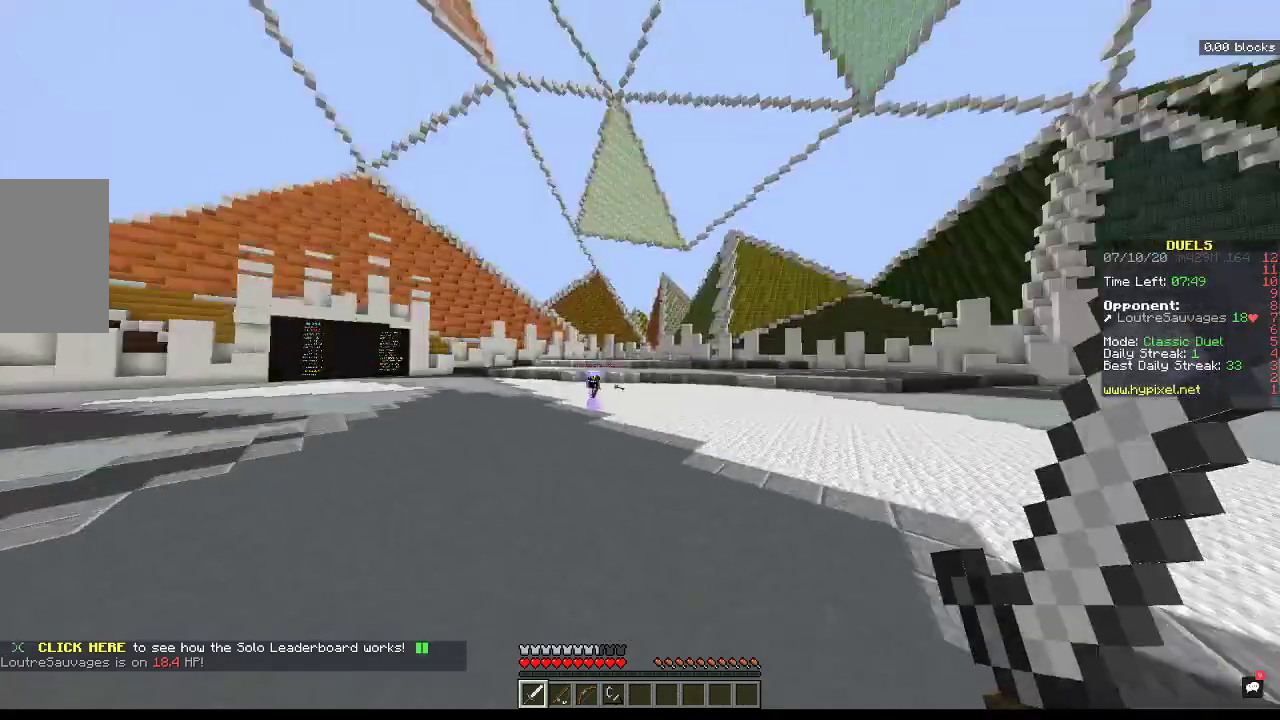
{"keys": ["a", "w"], "mouse": [], "events": [[100, "w", "up"], [367, "w", "down"], [400, "space", "up"]]}
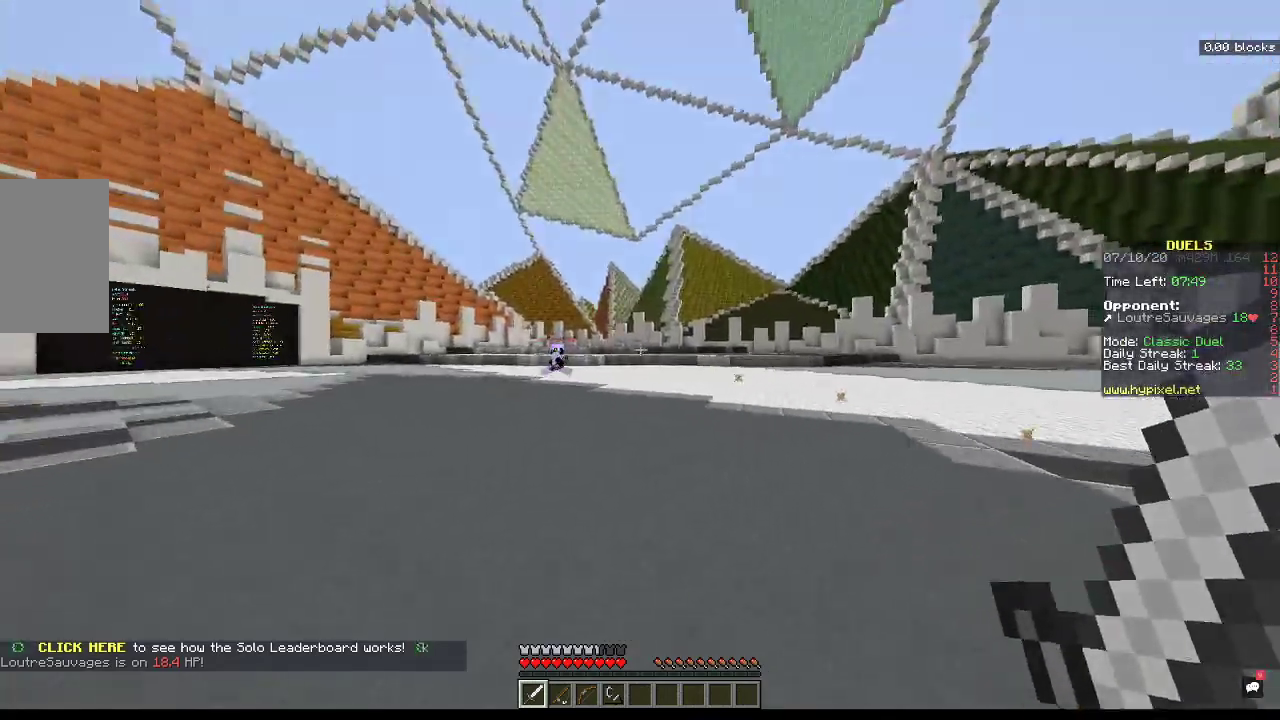
{"keys": ["a", "w"], "mouse": [], "events": []}
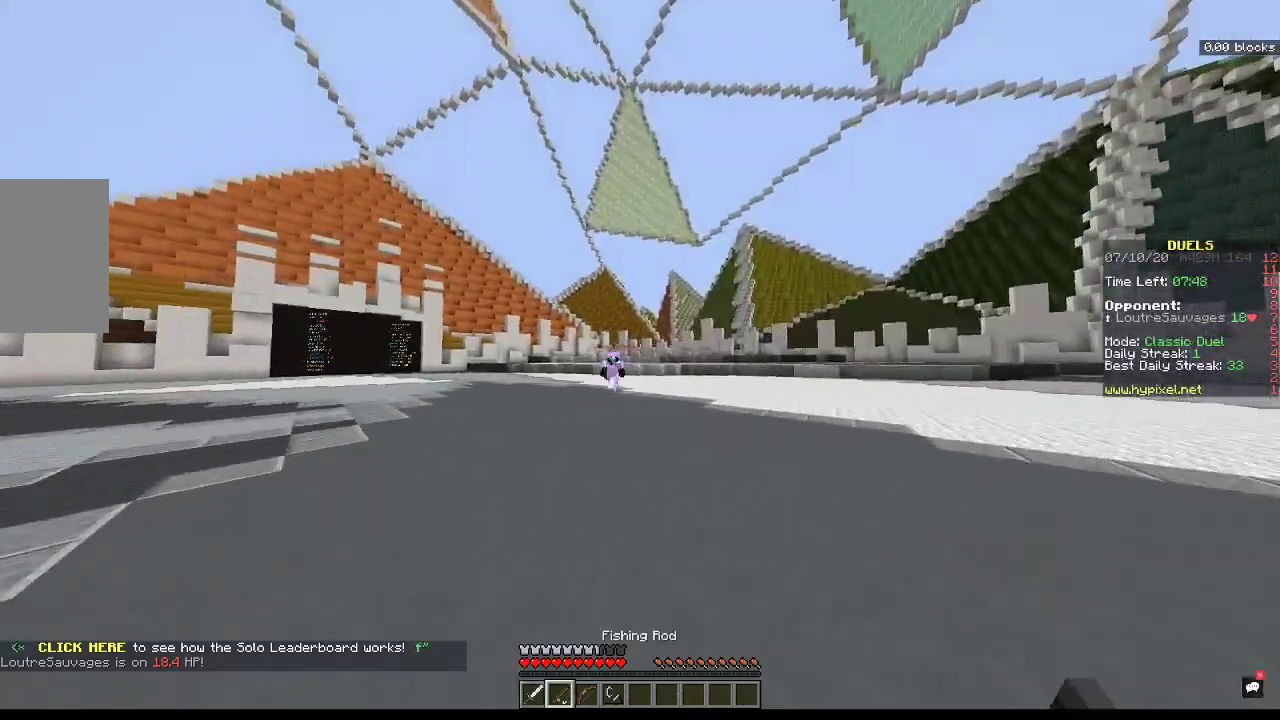
{"keys": ["a", "w"], "mouse": [], "events": []}
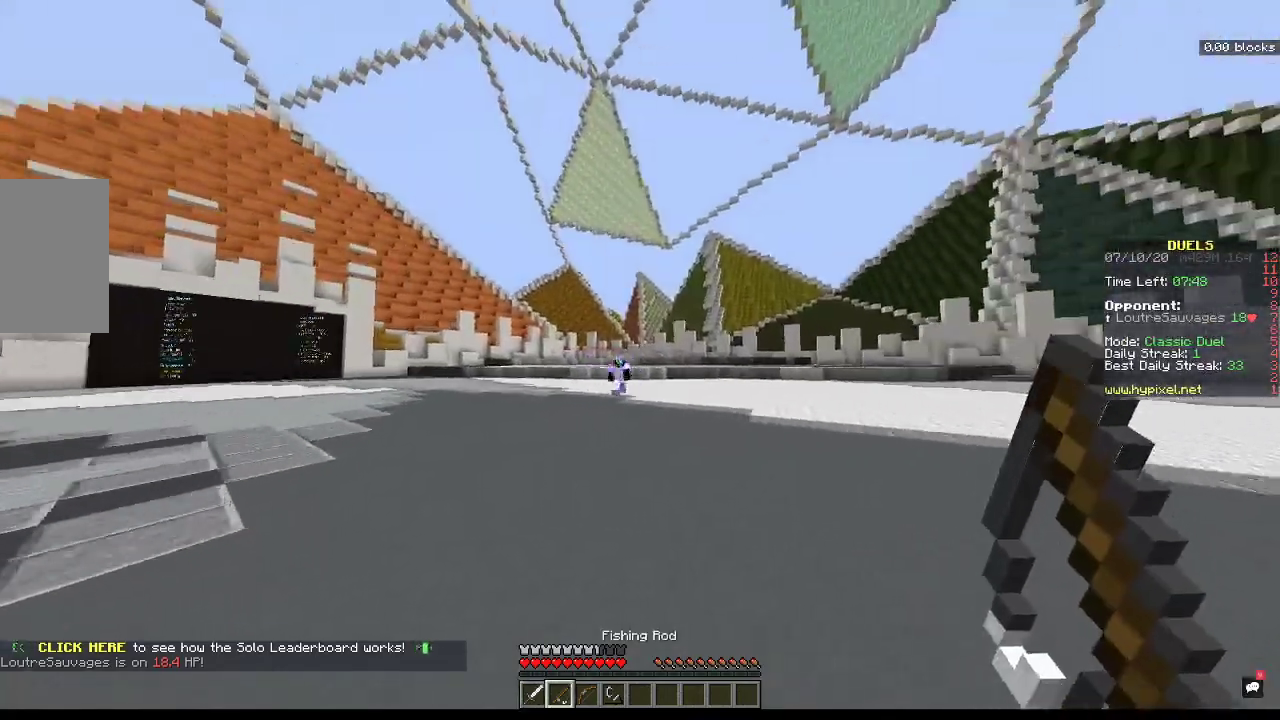
{"keys": ["d", "w"], "mouse": ["right"], "events": [[33, "d", "down"], [100, "a", "up"], [300, "mouse_right", "down"]]}
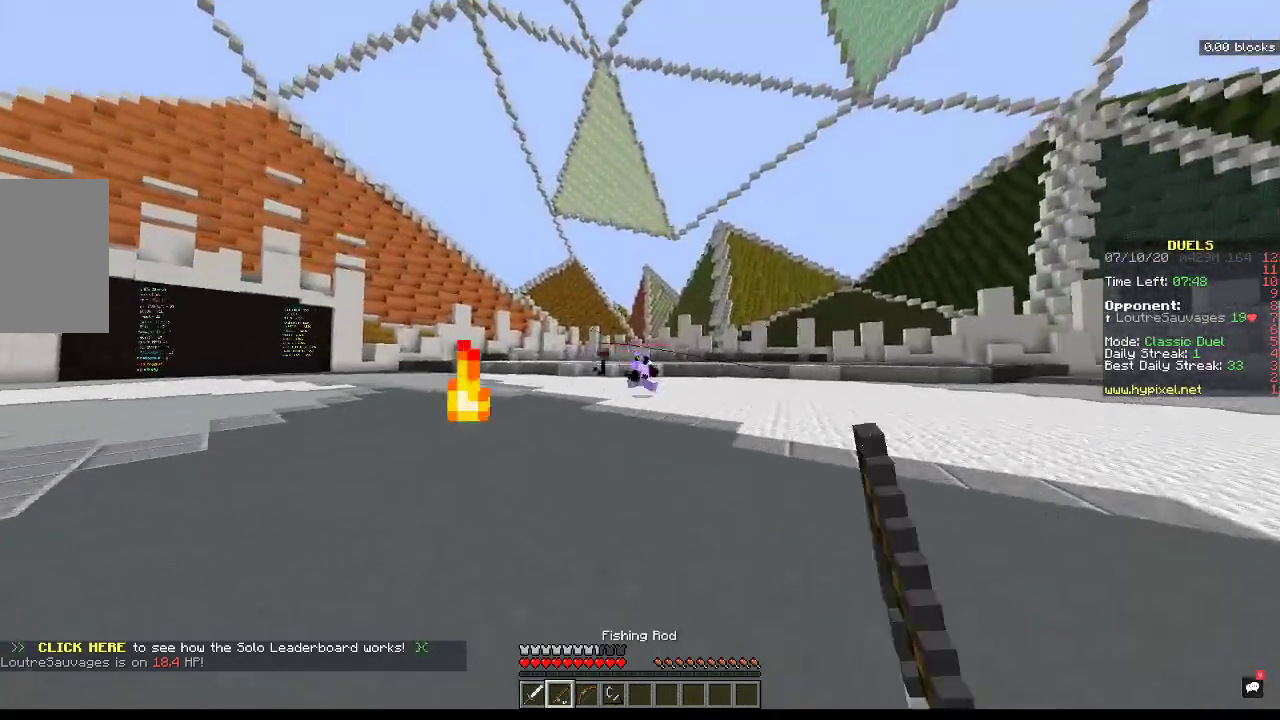
{"keys": ["a", "d", "s"], "mouse": ["right"], "events": [[100, "mouse_right", "up"], [167, "w", "up"], [233, "mouse_right", "down"], [300, "a", "down"], [300, "s", "down"]]}
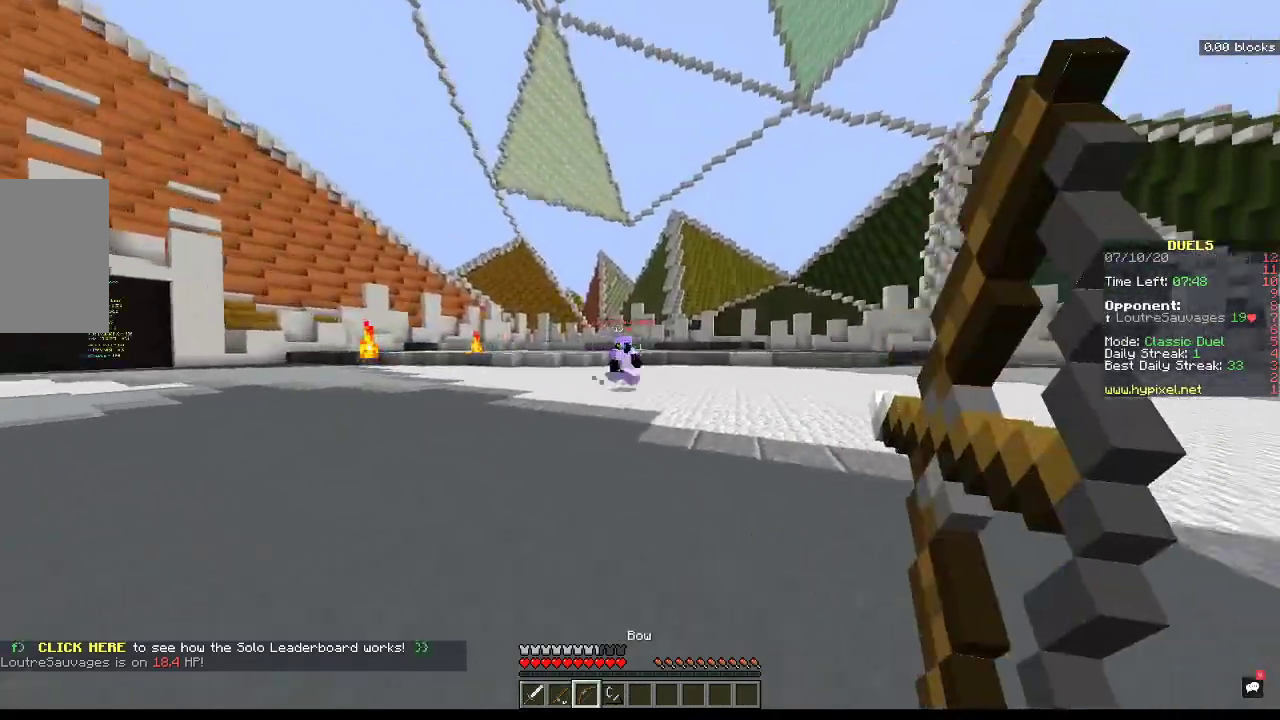
{"keys": ["a", "s"], "mouse": ["right"], "events": [[300, "d", "up"]]}
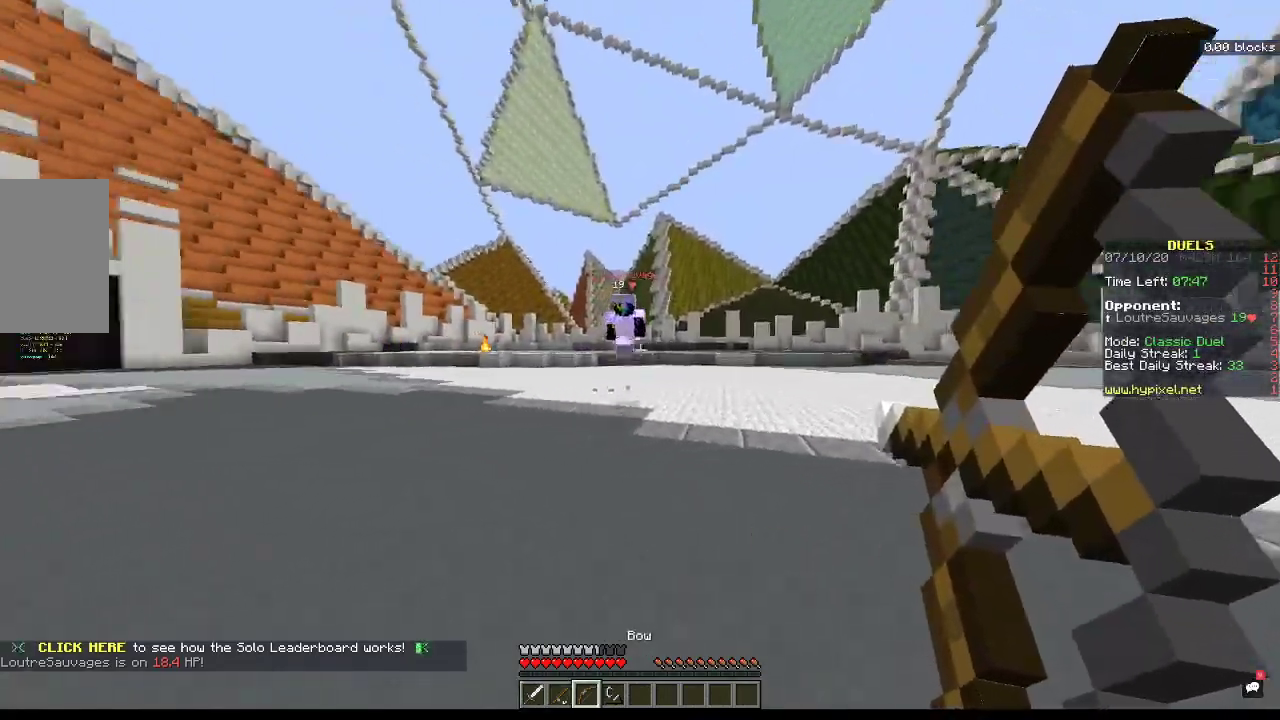
{"keys": ["a", "w"], "mouse": [], "events": [[133, "mouse_right", "up"], [200, "s", "up"], [367, "w", "down"]]}
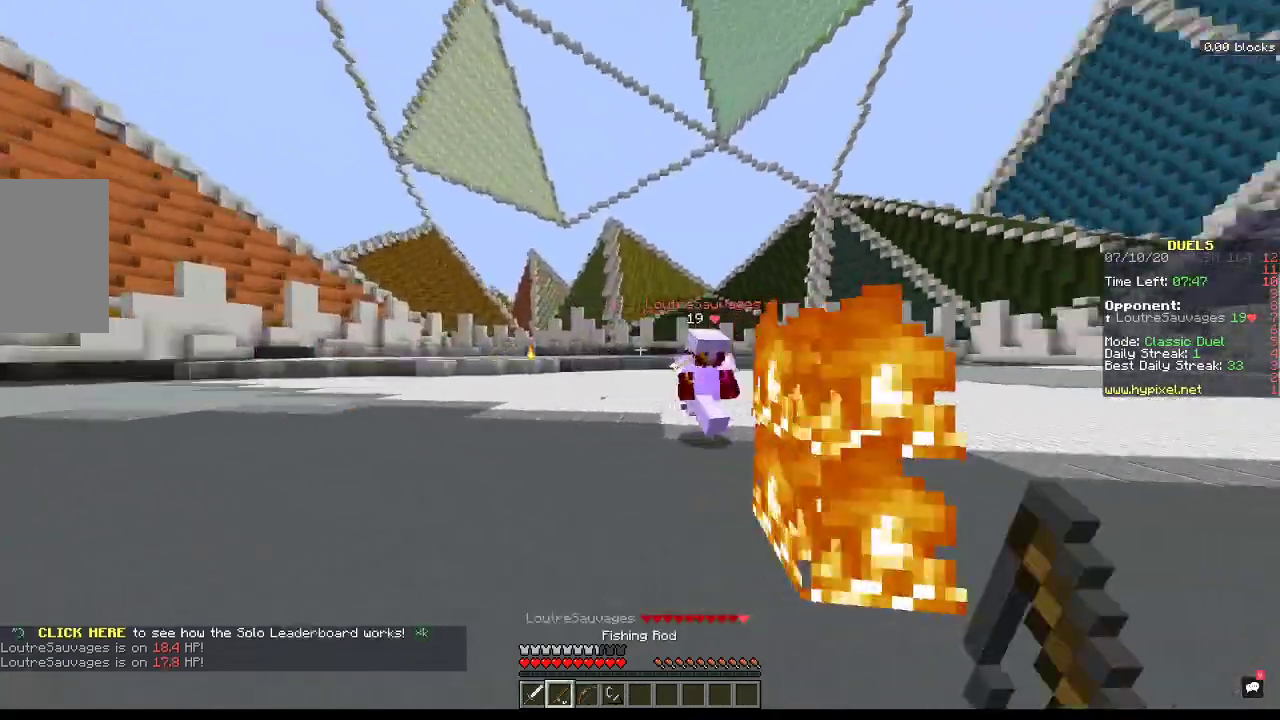
{"keys": ["a"], "mouse": [], "events": [[467, "w", "up"]]}
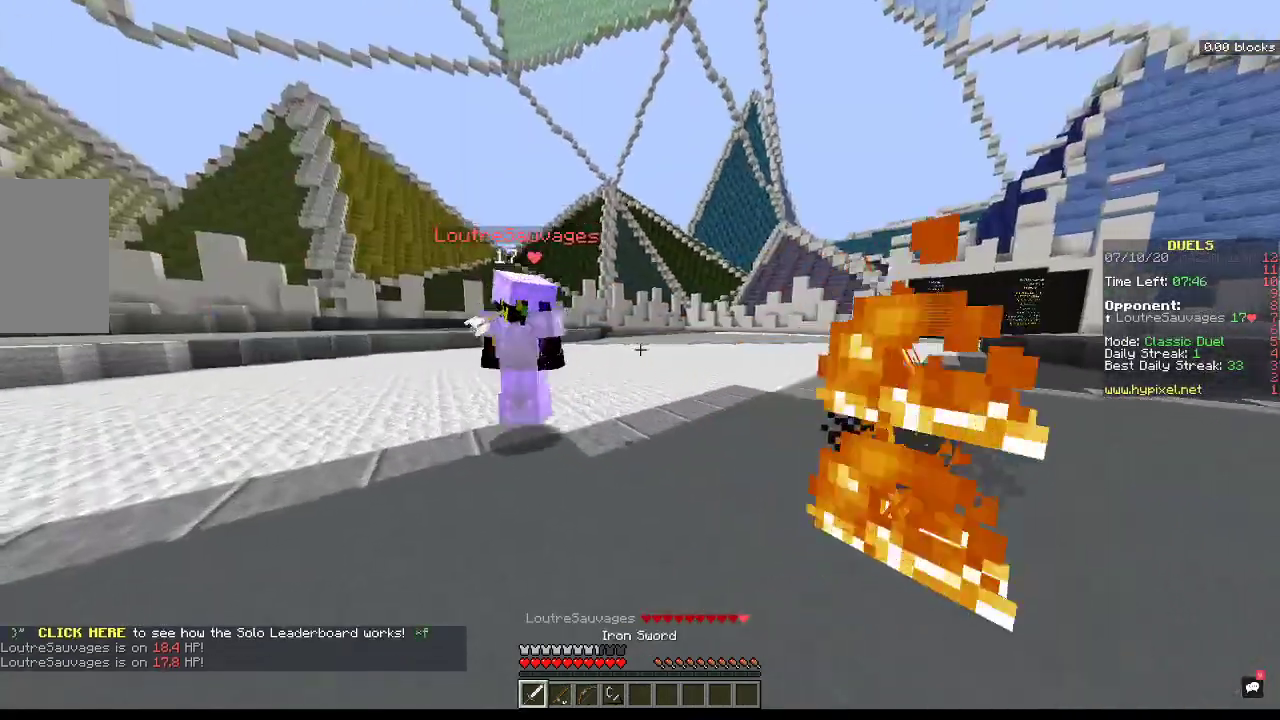
{"keys": ["a", "s"], "mouse": [], "events": [[33, "s", "down"], [333, "s", "up"], [500, "s", "down"]]}
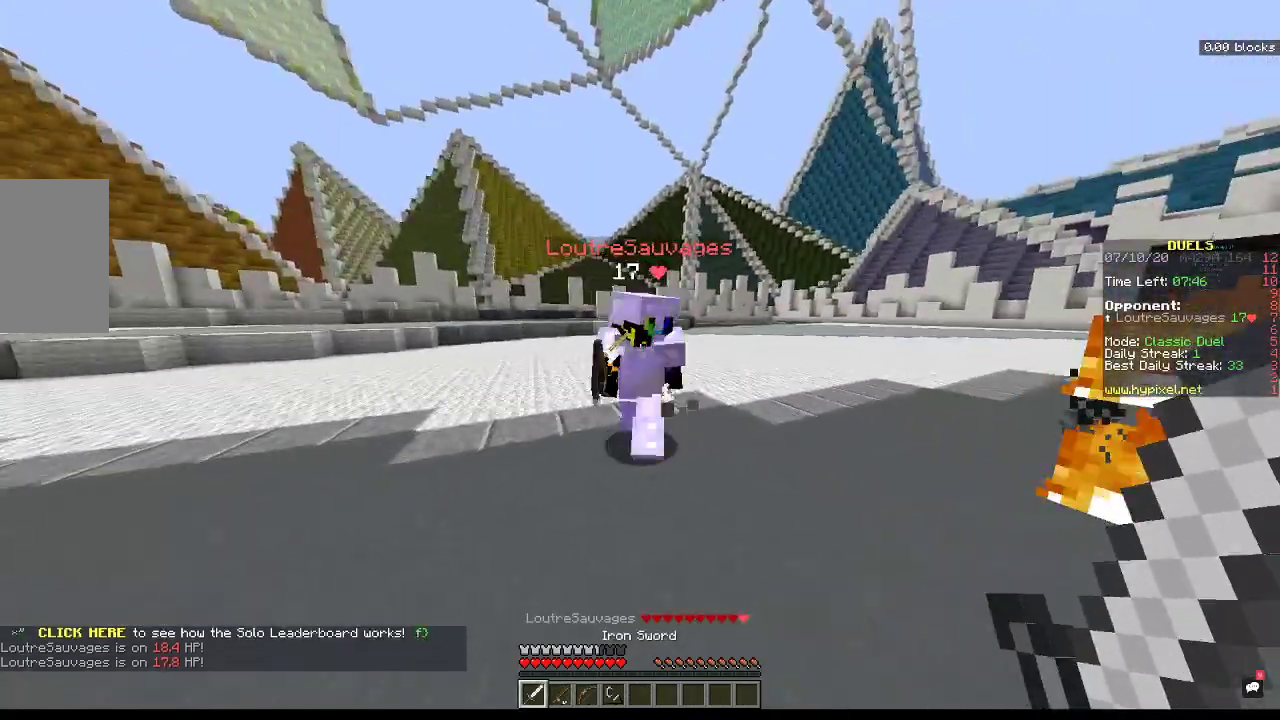
{"keys": ["w"], "mouse": ["left"], "events": [[100, "mouse_left", "down"], [133, "s", "up"], [200, "w", "down"], [367, "a", "up"]]}
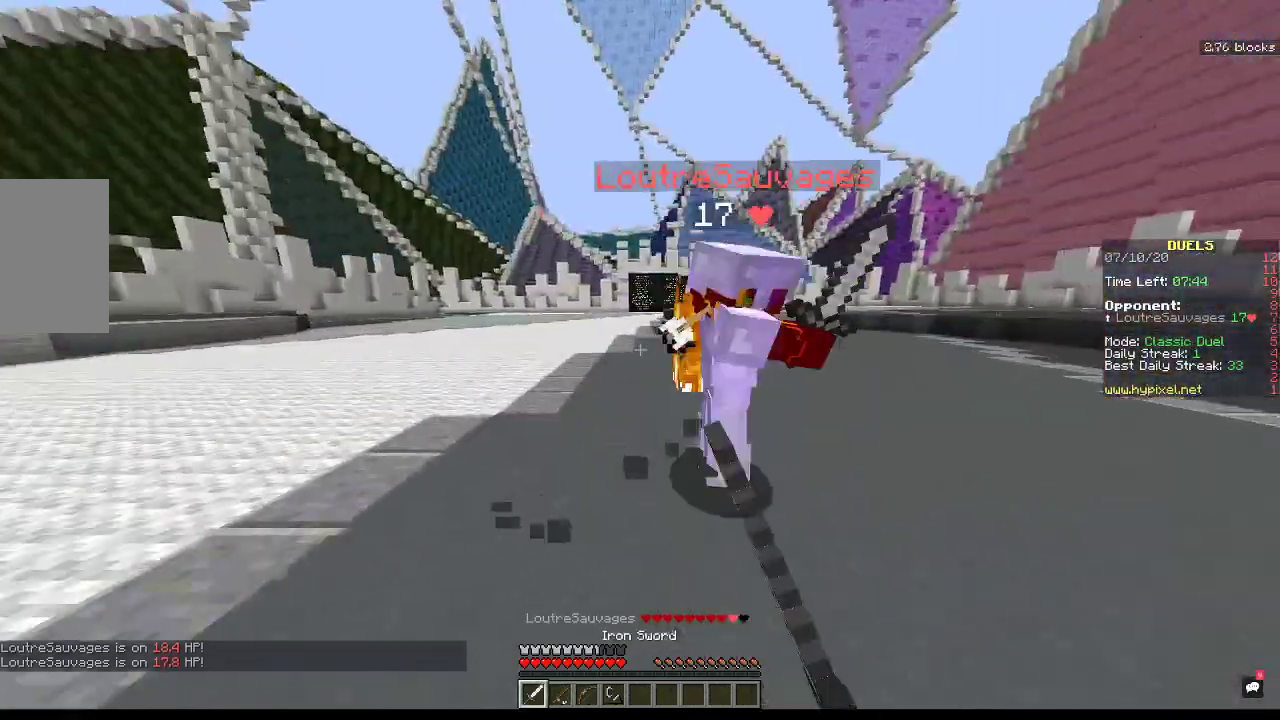
{"keys": ["a", "w"], "mouse": ["left"], "events": [[167, "a", "down"], [300, "w", "up"], [433, "w", "down"]]}
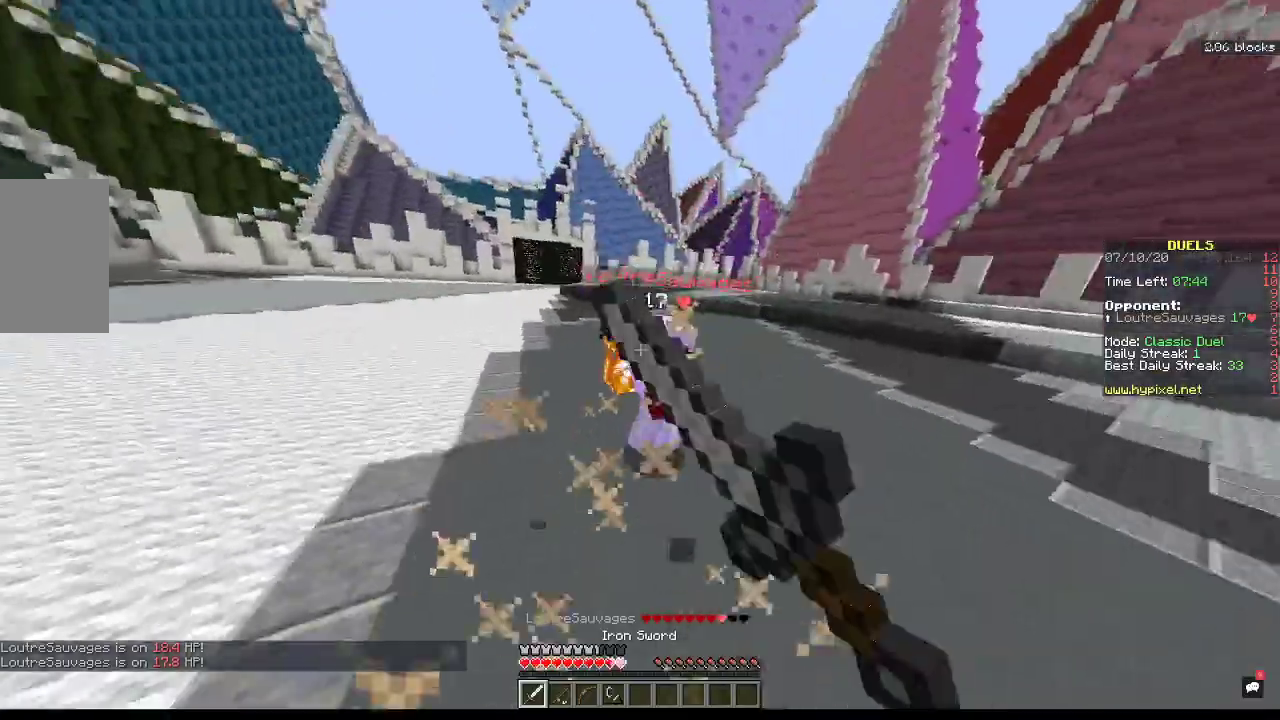
{"keys": ["w"], "mouse": [], "events": [[333, "mouse_left", "up"], [400, "a", "up"]]}
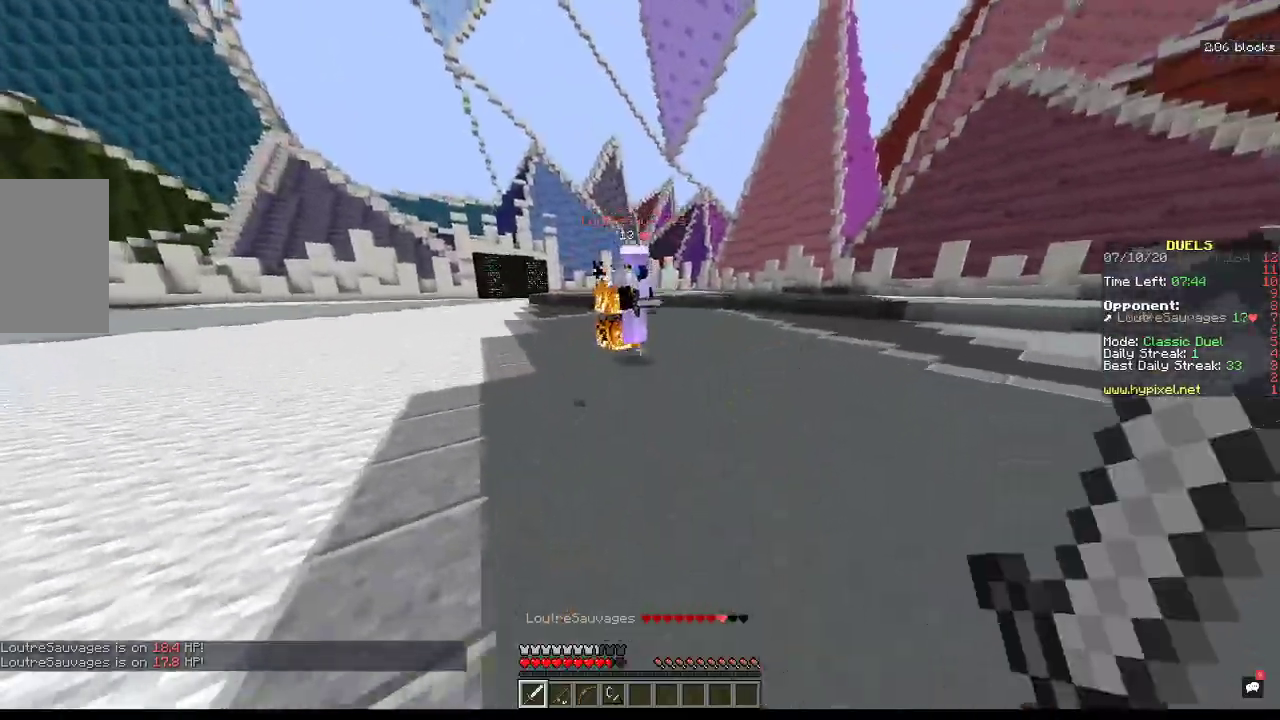
{"keys": ["w"], "mouse": ["left"], "events": [[333, "mouse_left", "down"]]}
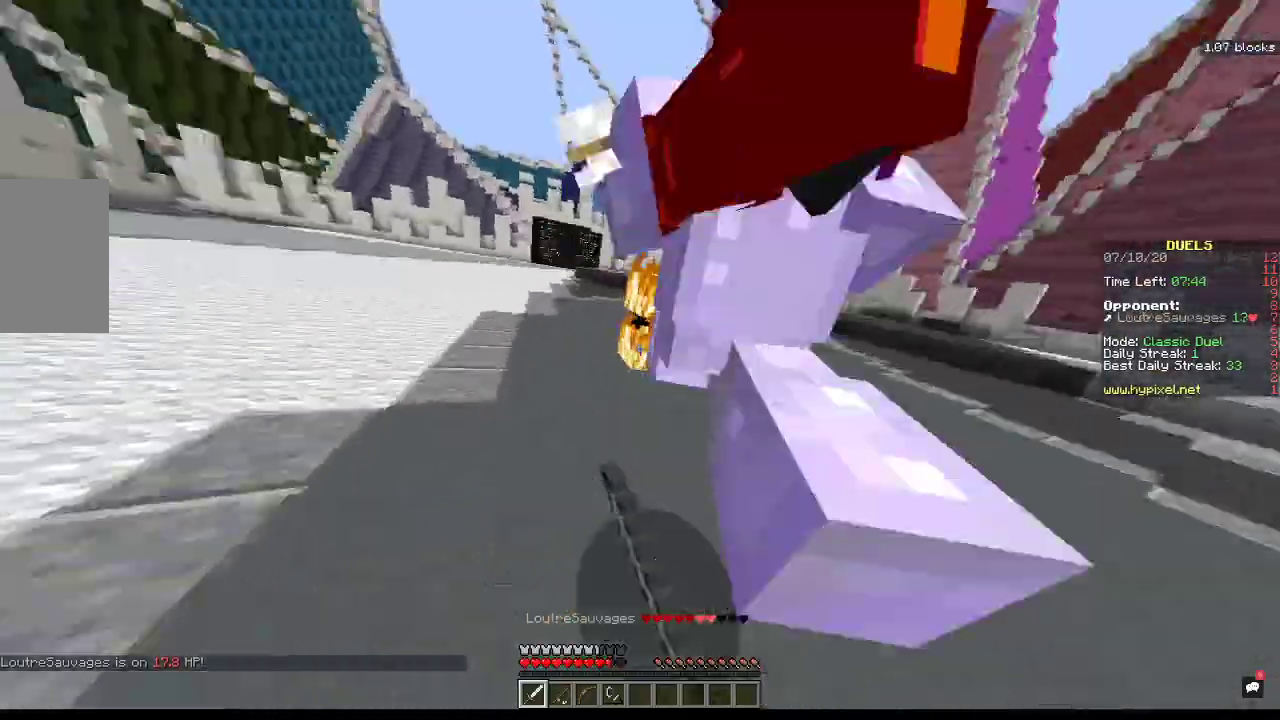
{"keys": ["d", "w"], "mouse": ["left"], "events": [[100, "w", "up"], [133, "d", "down"], [300, "w", "down"]]}
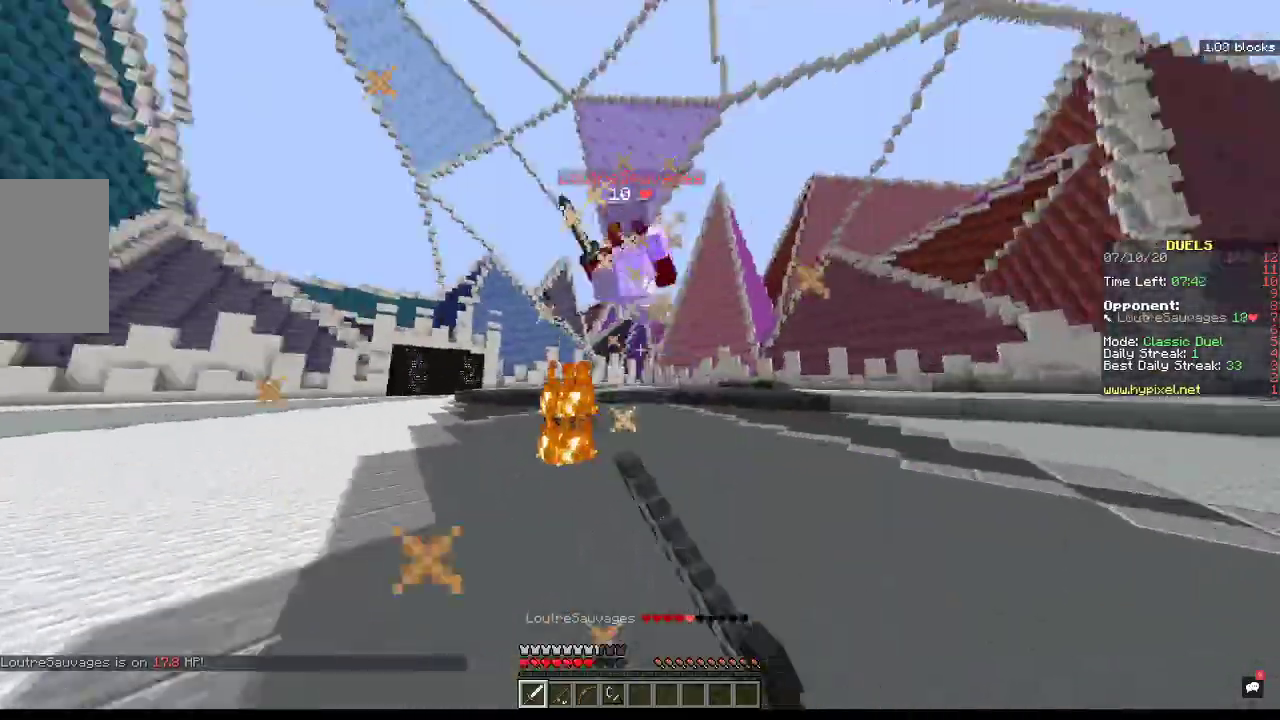
{"keys": ["d", "w"], "mouse": [], "events": [[200, "d", "up"], [300, "d", "down"], [300, "mouse_left", "up"]]}
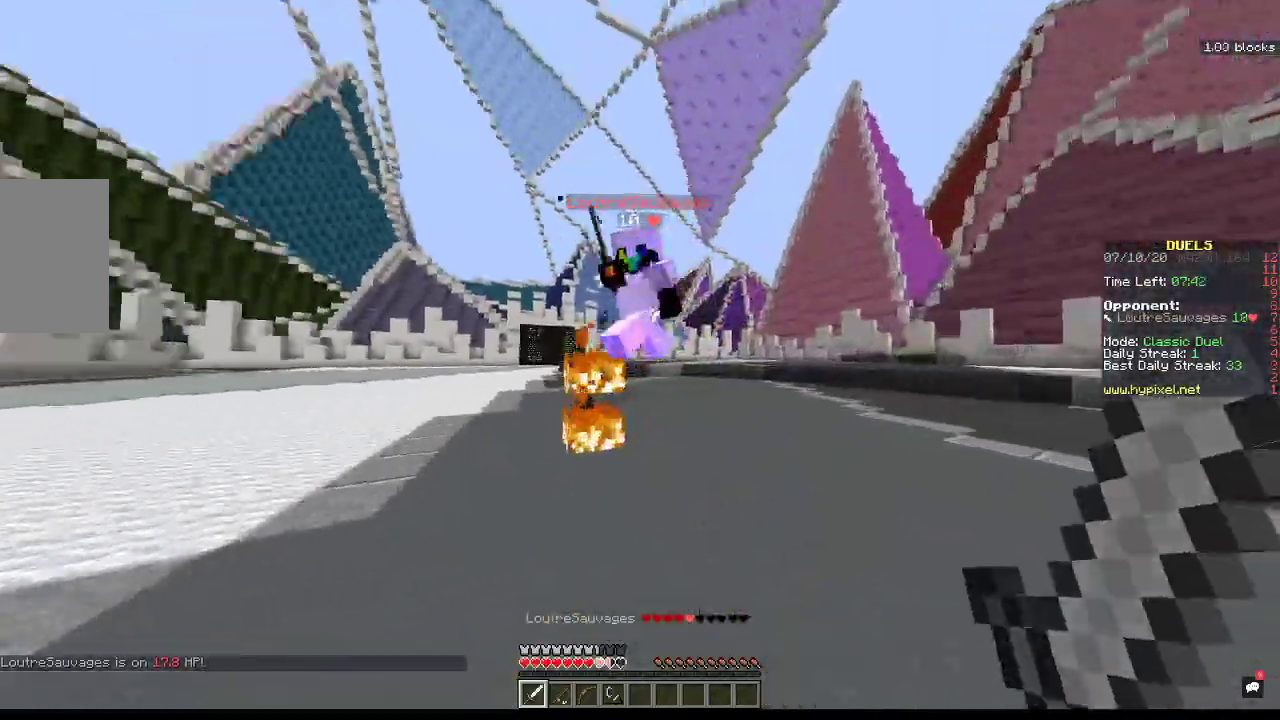
{"keys": ["d", "w"], "mouse": ["left"], "events": [[33, "w", "up"], [100, "d", "up"], [100, "w", "down"], [133, "a", "down"], [200, "mouse_left", "down"], [267, "a", "up"], [300, "d", "down"]]}
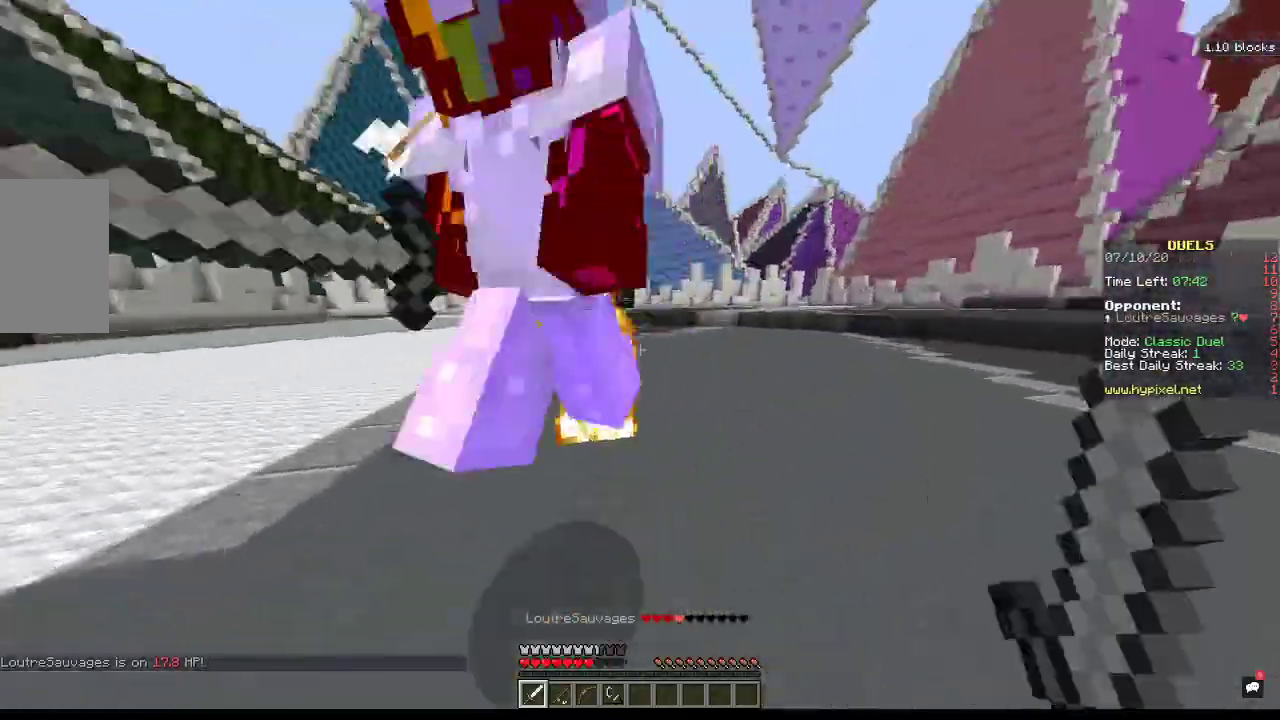
{"keys": ["a"], "mouse": ["left"], "events": [[133, "d", "up"], [167, "a", "down"], [333, "mouse_left", "up"], [433, "w", "up"], [500, "mouse_left", "down"]]}
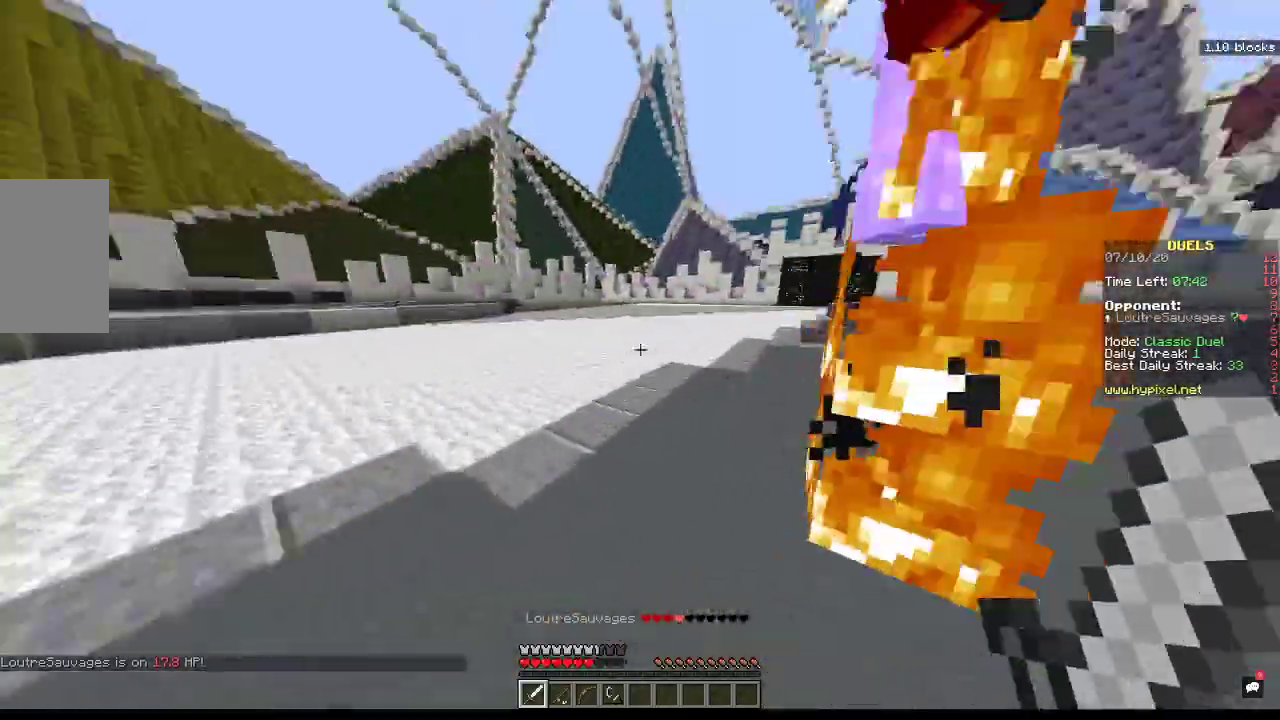
{"keys": ["a", "s"], "mouse": [], "events": [[200, "mouse_left", "up"], [333, "s", "down"]]}
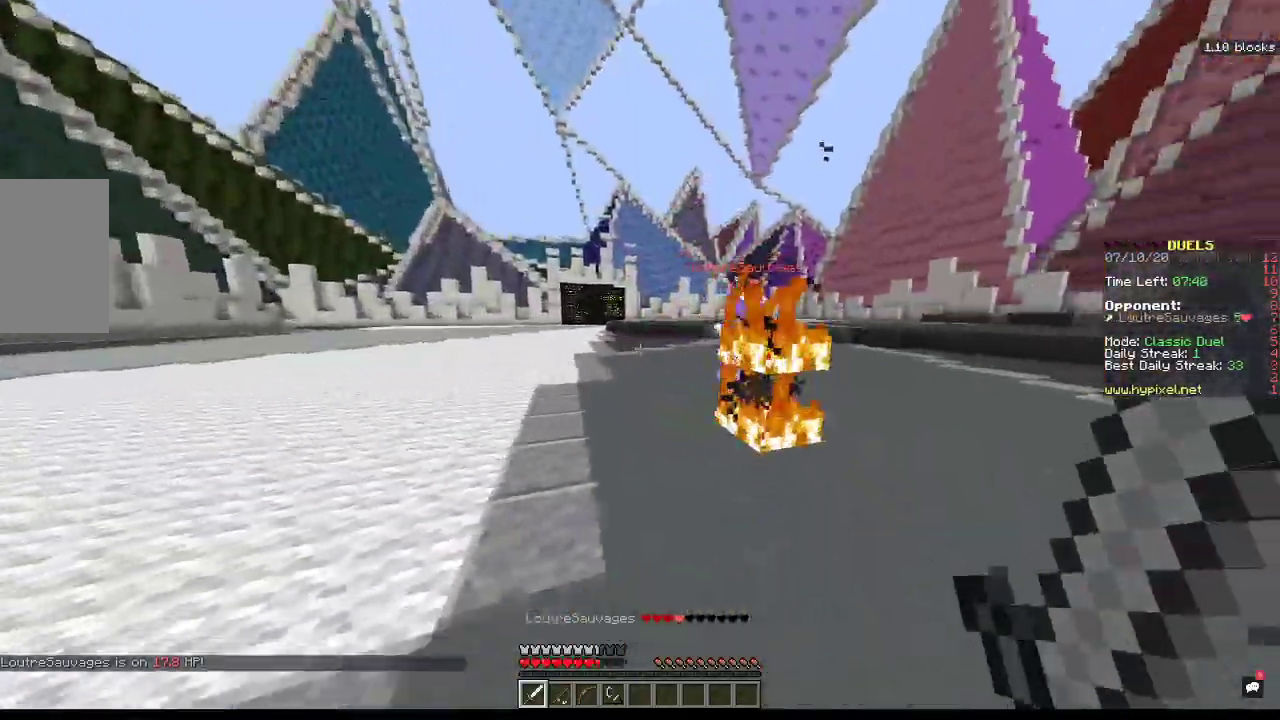
{"keys": ["a", "s"], "mouse": [], "events": []}
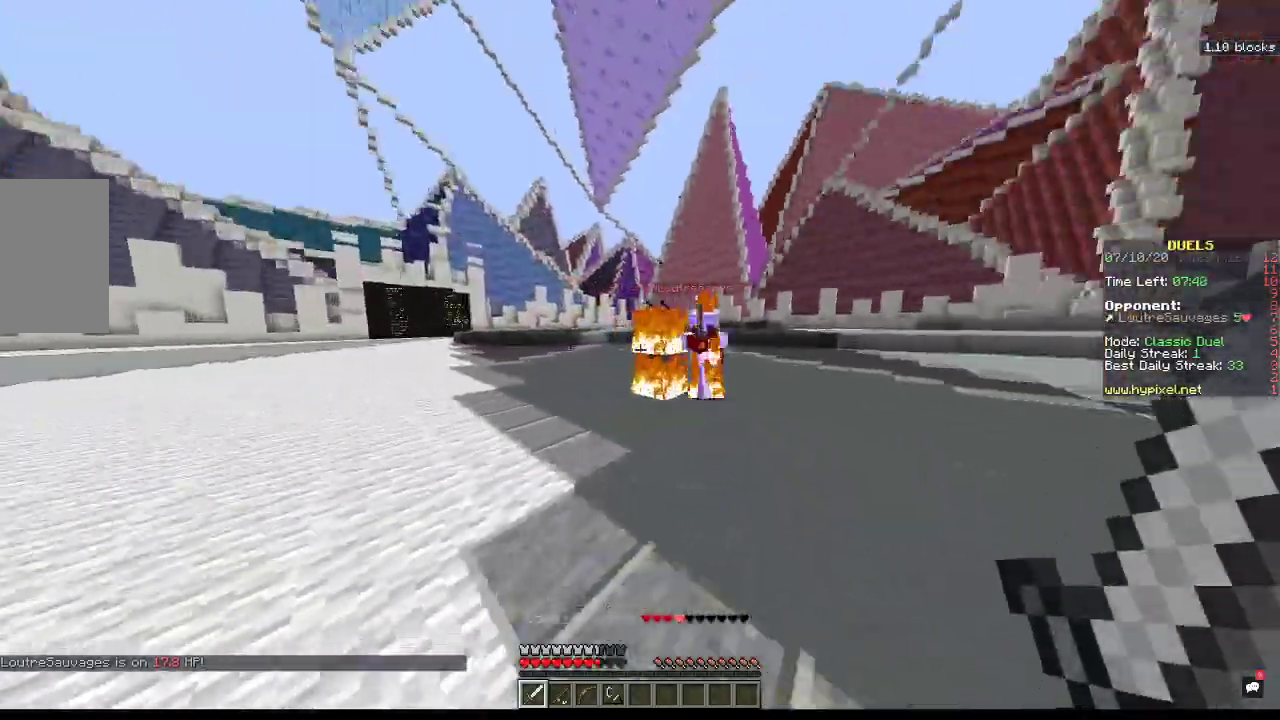
{"keys": ["a", "s"], "mouse": [], "events": []}
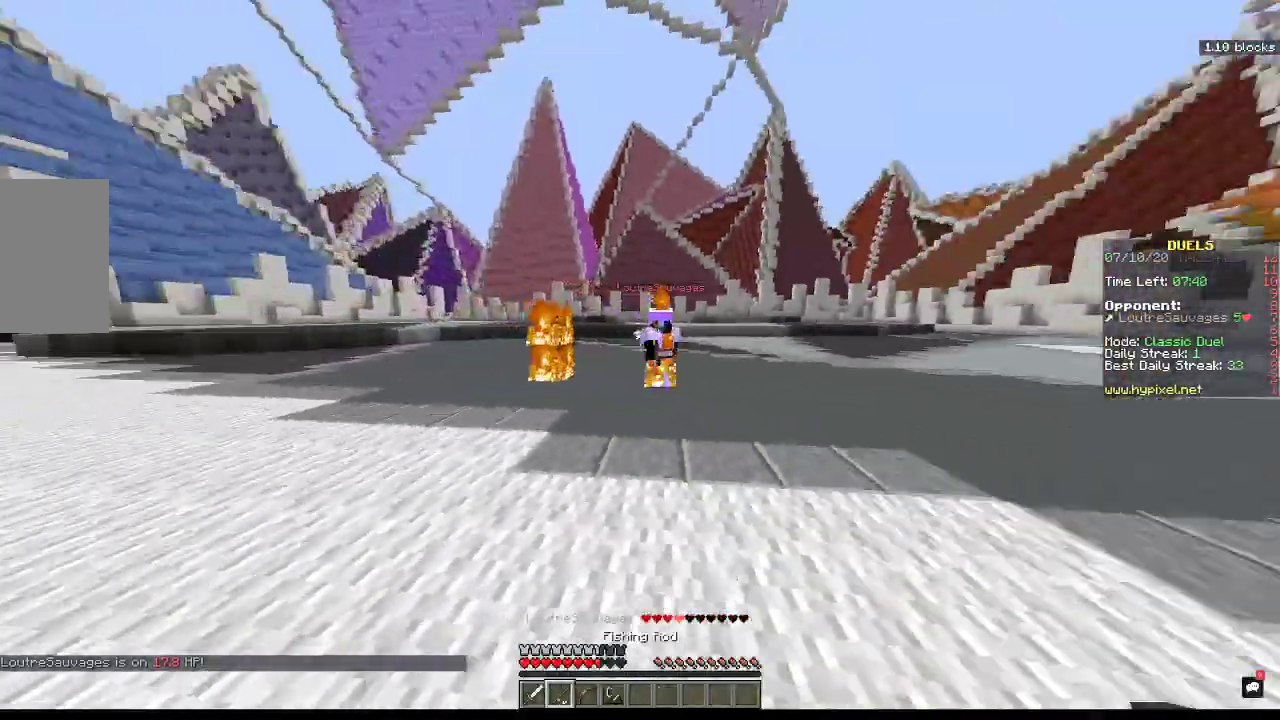
{"keys": ["a", "s"], "mouse": [], "events": []}
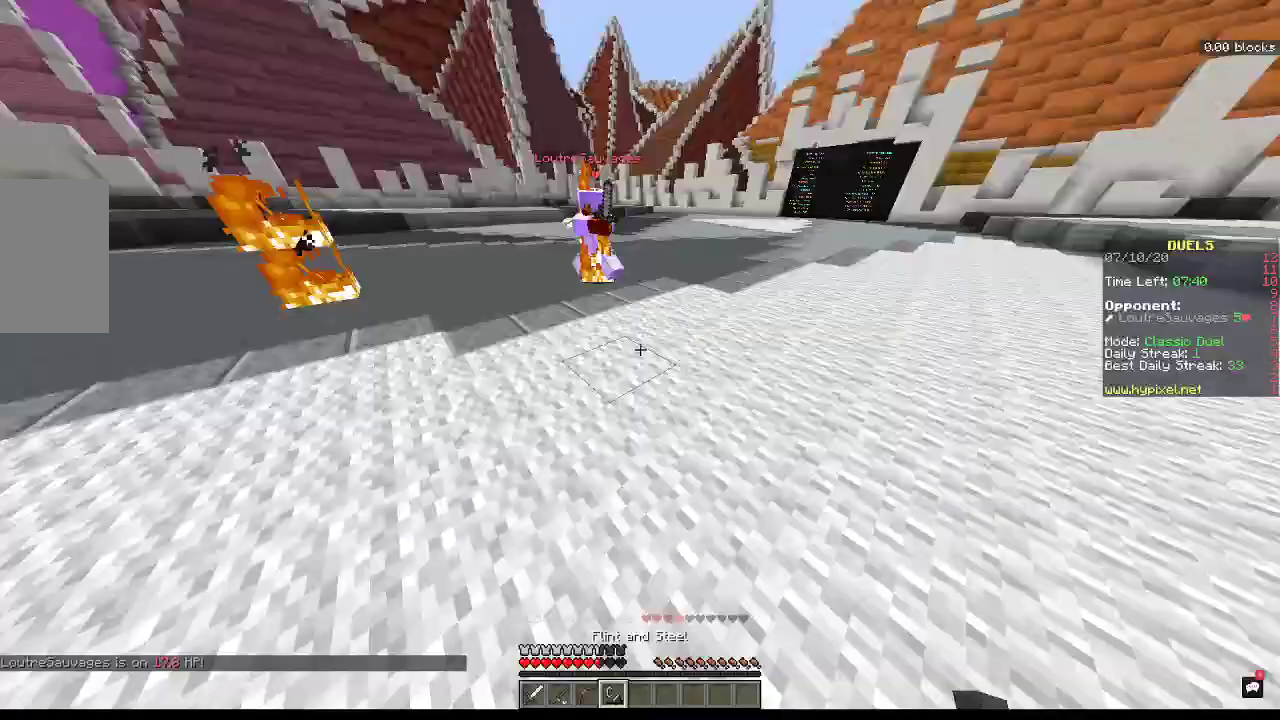
{"keys": ["a", "s"], "mouse": [], "events": []}
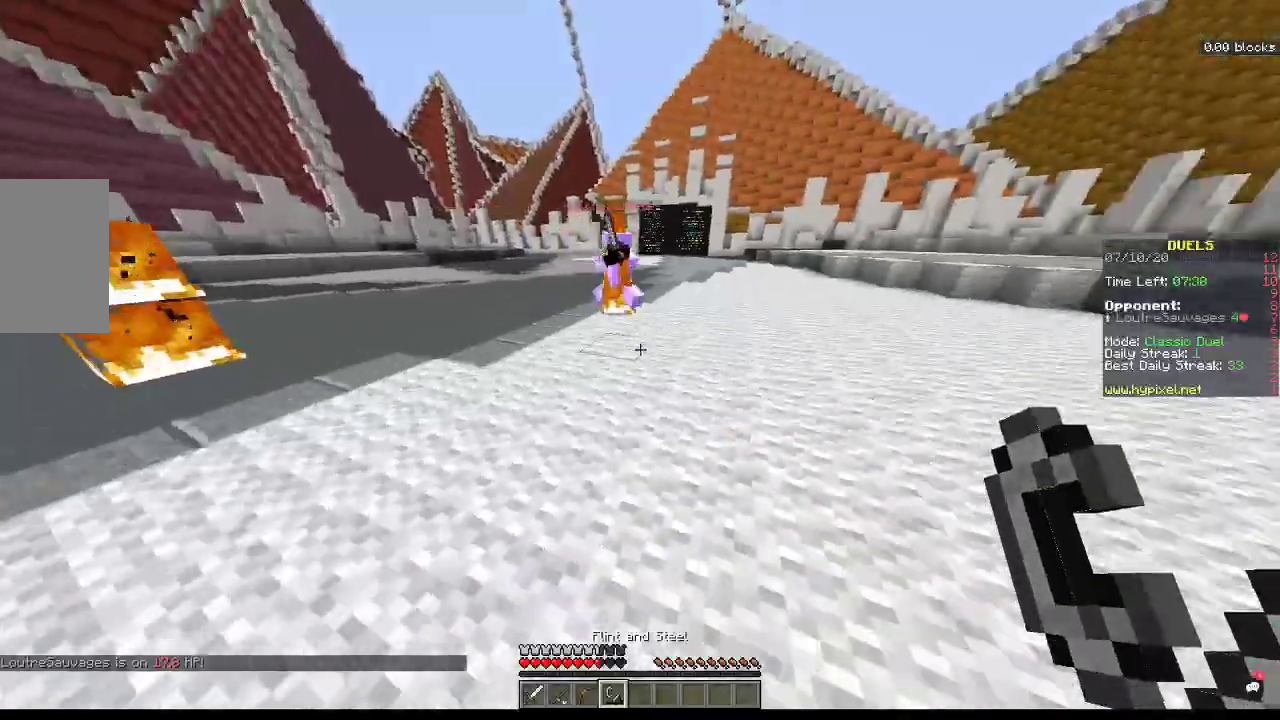
{"keys": ["a", "s"], "mouse": [], "events": [[67, "mouse_right", "down"], [433, "mouse_right", "up"]]}
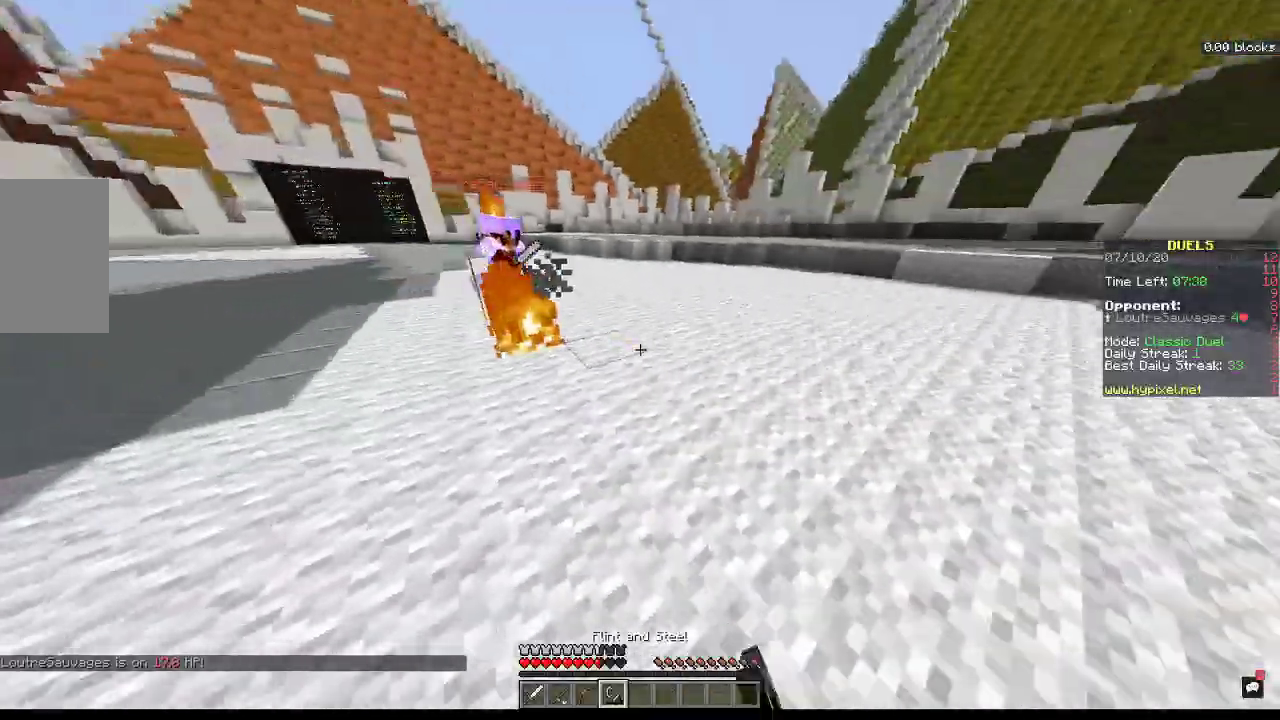
{"keys": ["a", "s"], "mouse": [], "events": []}
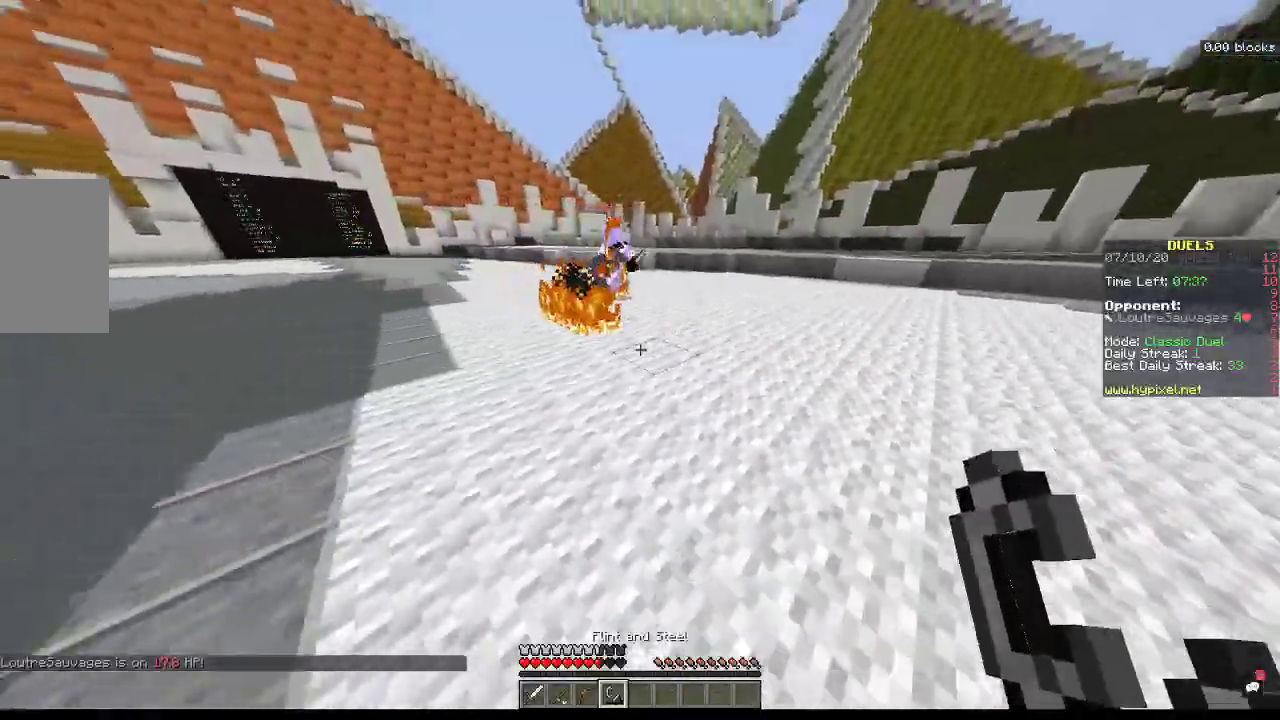
{"keys": ["d", "w"], "mouse": [], "events": [[200, "s", "up"], [233, "a", "up"], [333, "d", "down"], [400, "w", "down"]]}
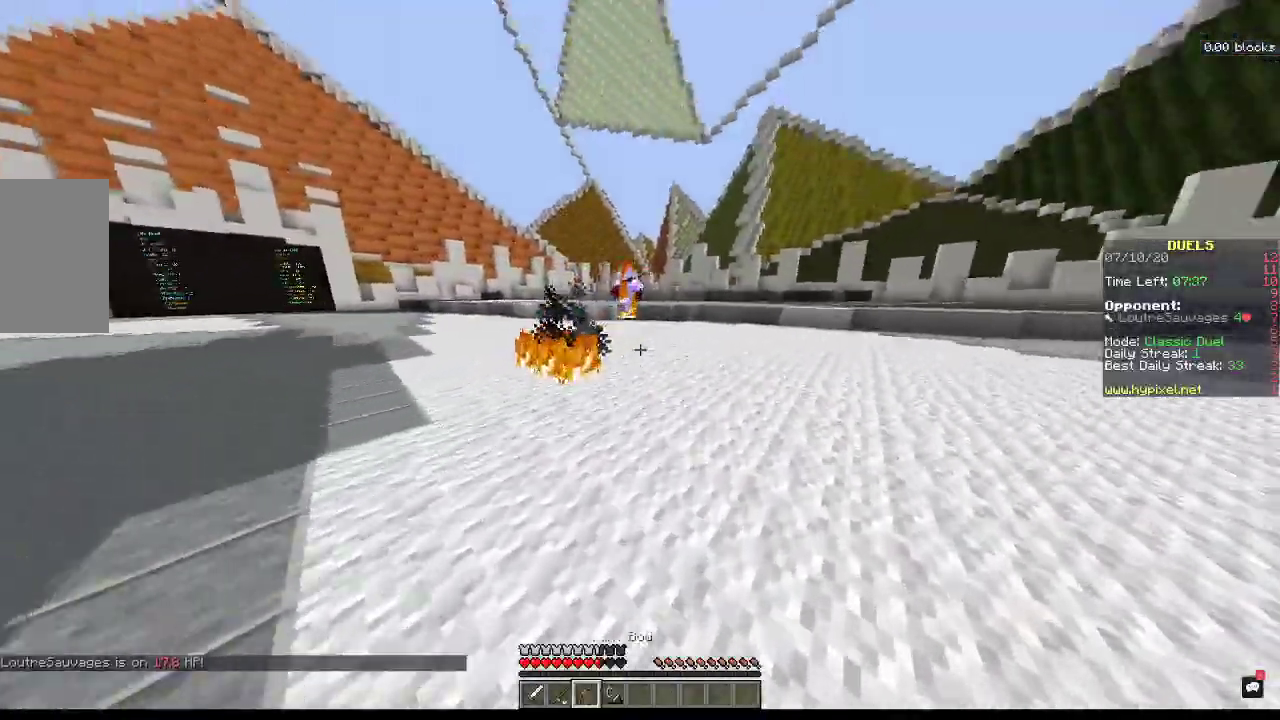
{"keys": ["d", "space", "w"], "mouse": ["right"], "events": [[133, "space", "down"], [433, "mouse_right", "down"]]}
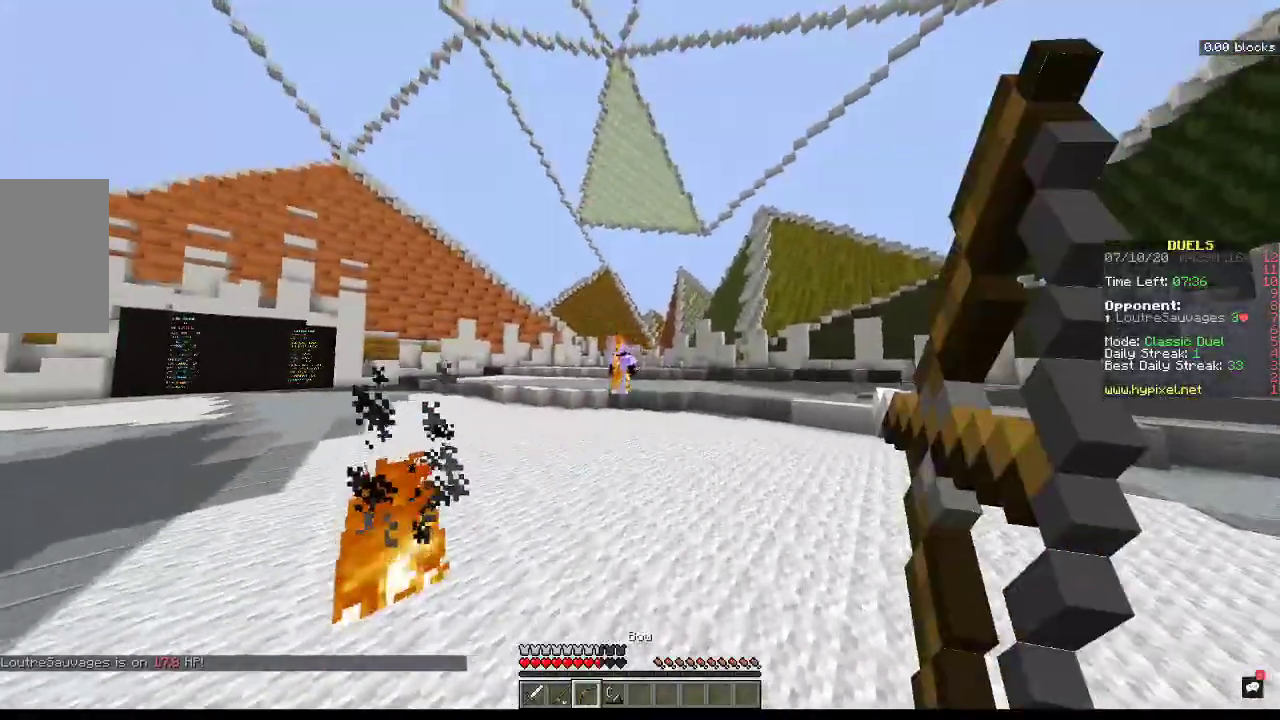
{"keys": ["w"], "mouse": ["right"], "events": [[67, "space", "up"], [167, "d", "up"]]}